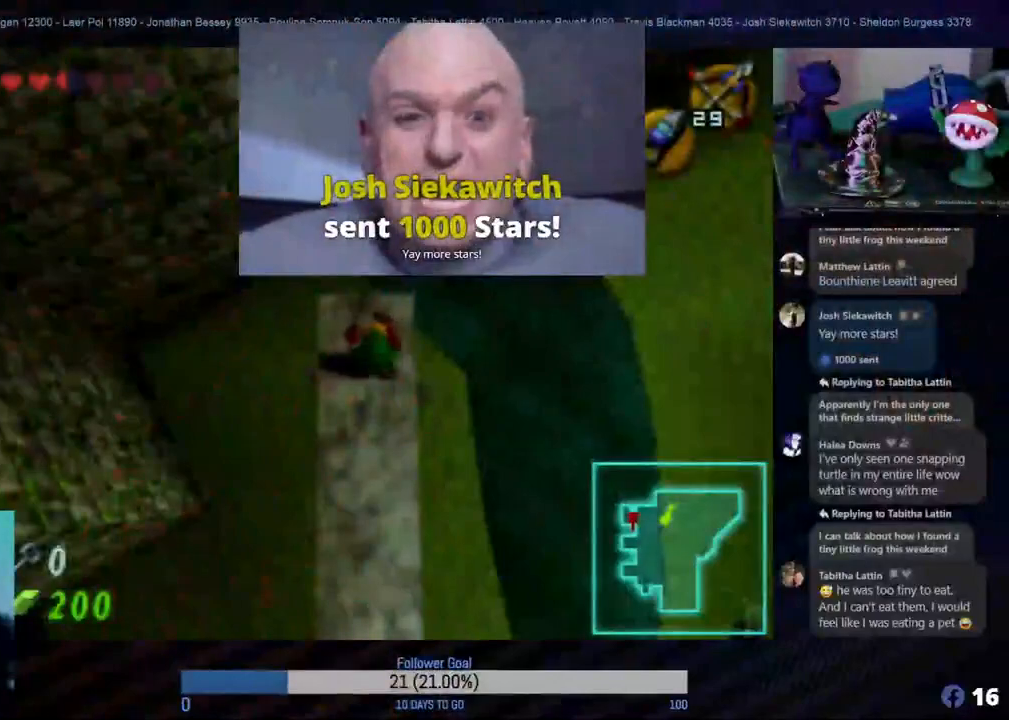
Gameplay with a controller (Nintendo layout); each line is a JSON object with the inputs held at the frame after it. "events" lists button and stick changes between this image and that frame as [ms after this image, input, new state], when the widget could be followed in between. Not read: L1 L3 R3.
{"buttons": [], "left_stick": "center", "events": []}
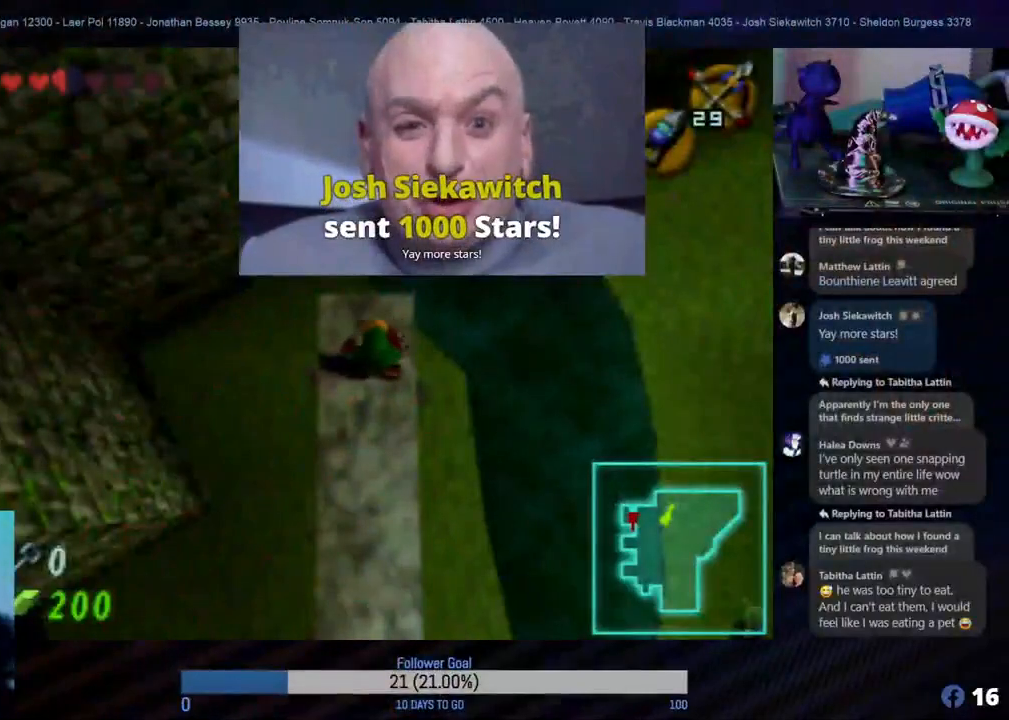
{"buttons": [], "left_stick": "center", "events": []}
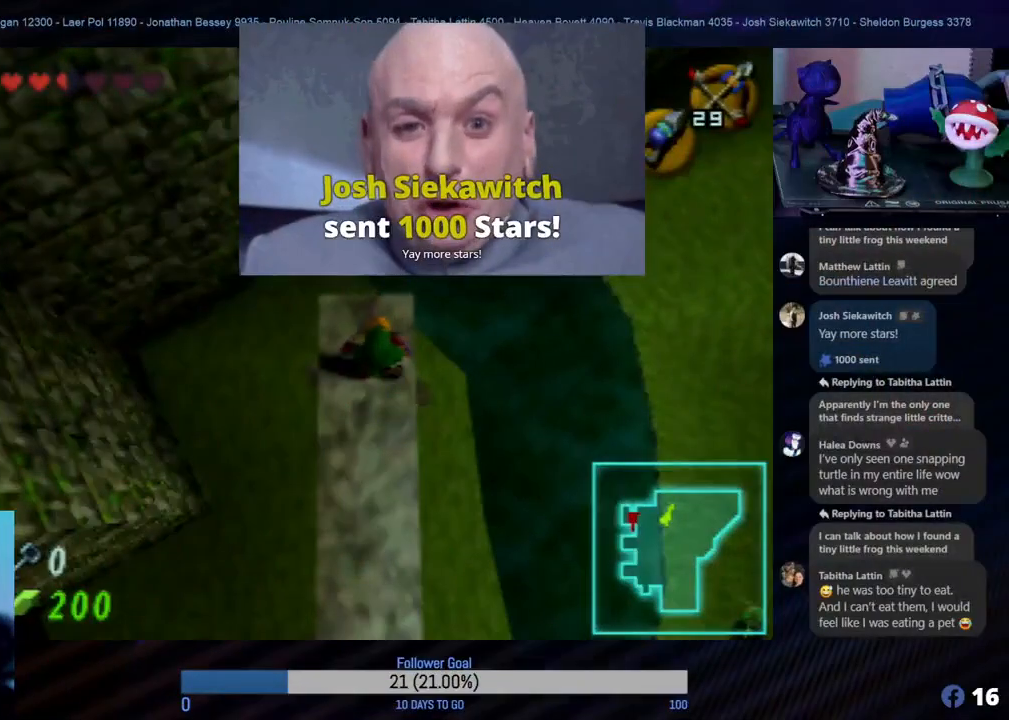
{"buttons": [], "left_stick": "center", "events": []}
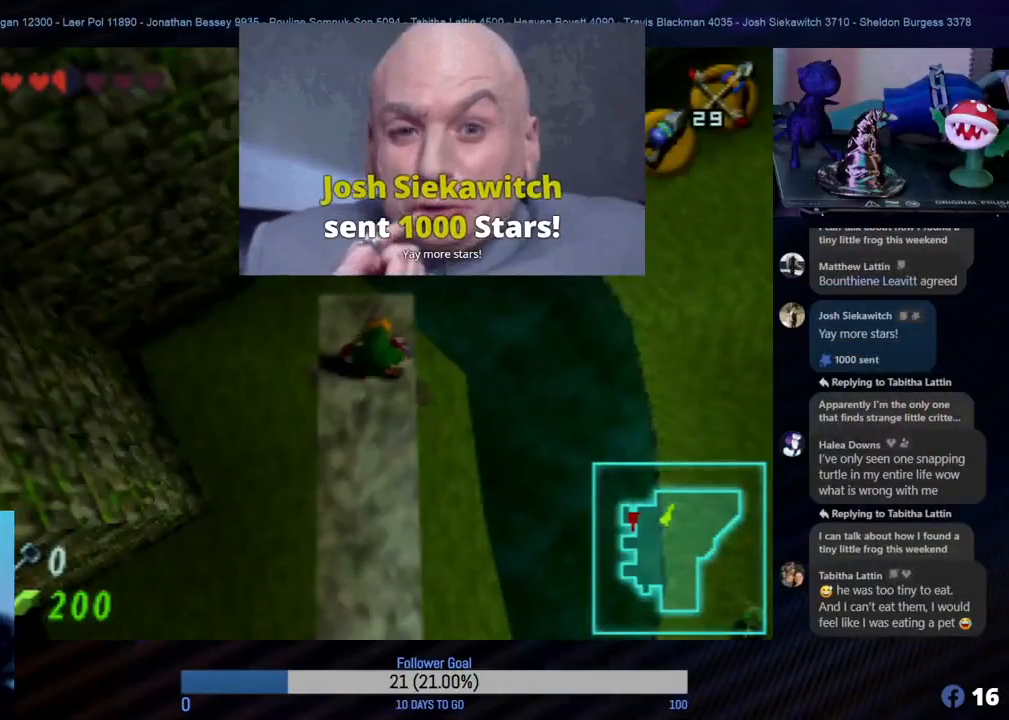
{"buttons": [], "left_stick": "center", "events": []}
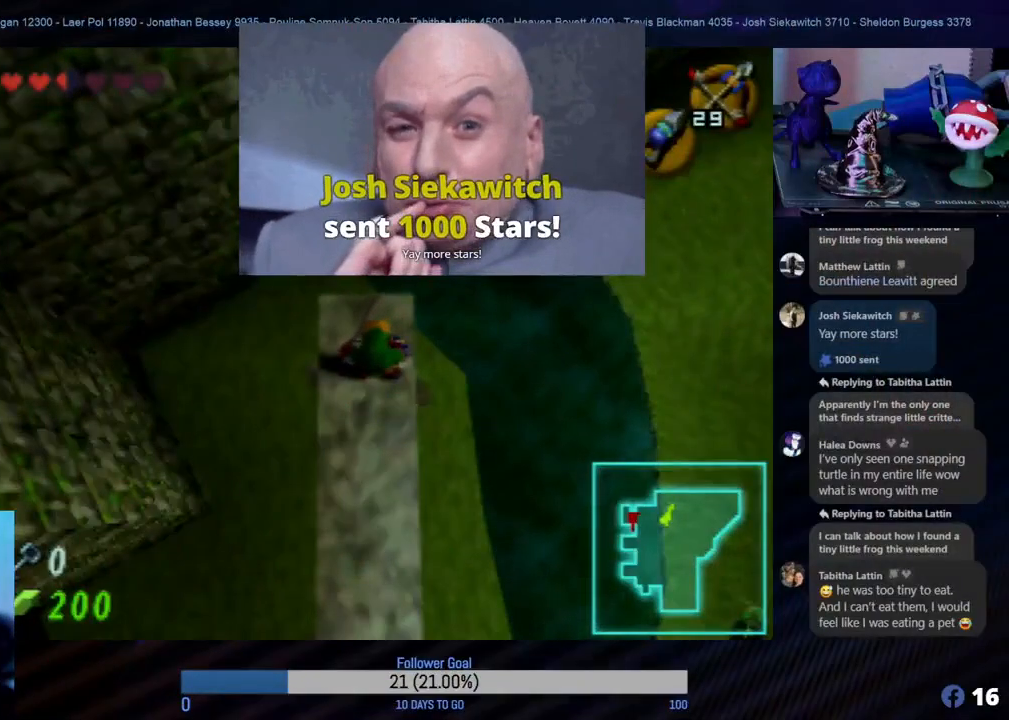
{"buttons": [], "left_stick": "center", "events": []}
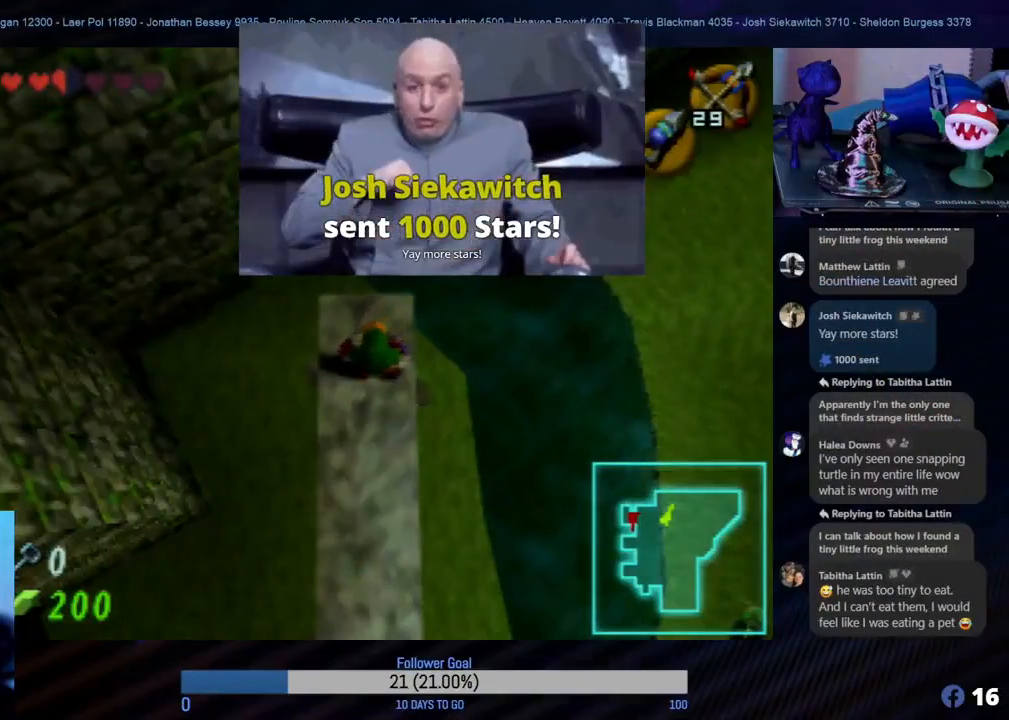
{"buttons": [], "left_stick": "center", "events": []}
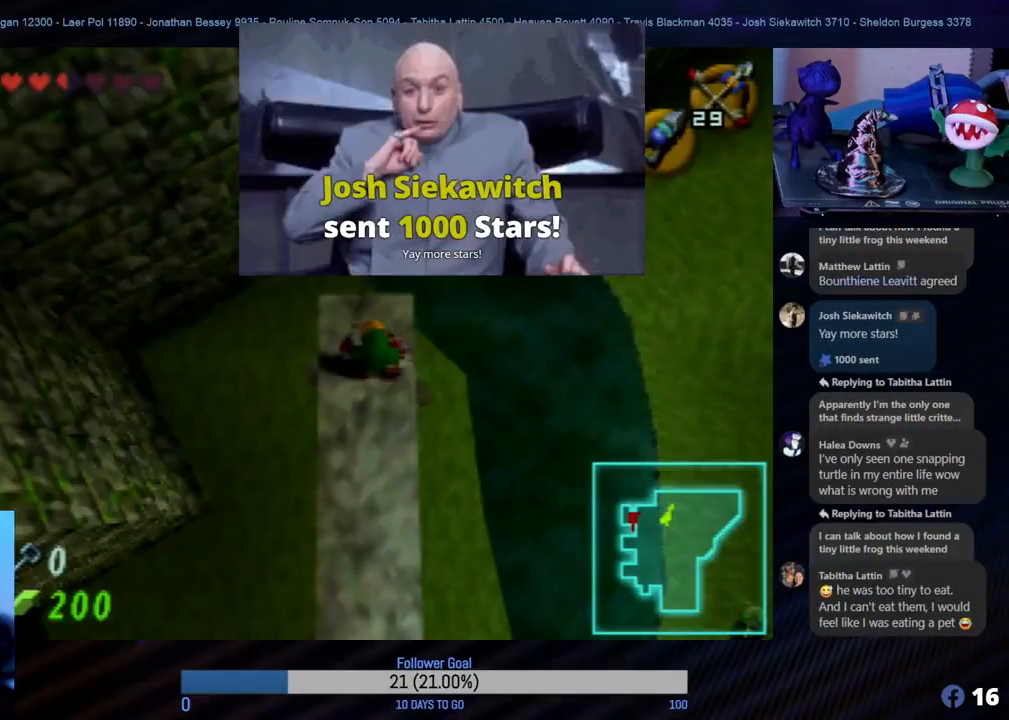
{"buttons": [], "left_stick": "center", "events": [[117, "C_UP", "down"], [317, "C_UP", "up"]]}
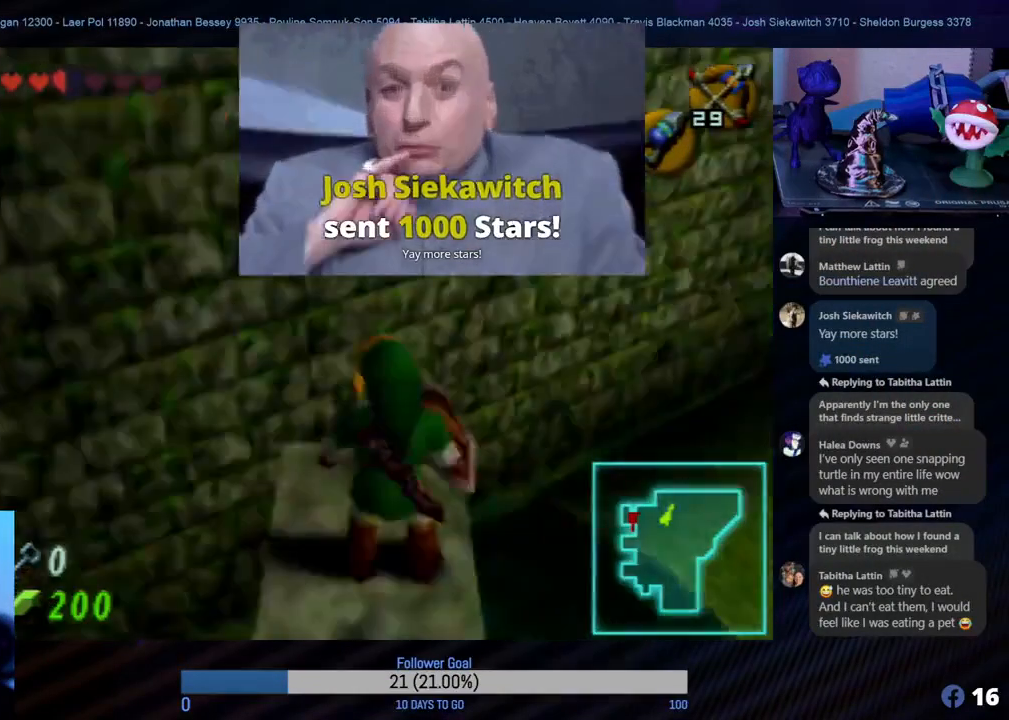
{"buttons": [], "left_stick": "down-left", "events": [[500, "left_stick", "down-left"]]}
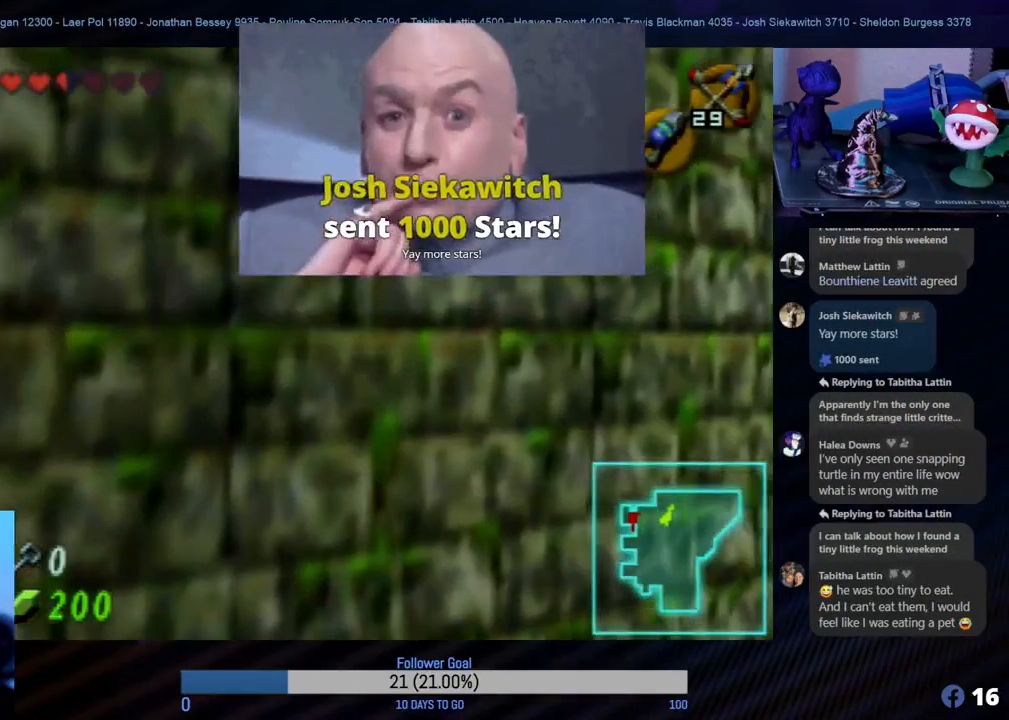
{"buttons": [], "left_stick": "center", "events": [[200, "left_stick", "center"]]}
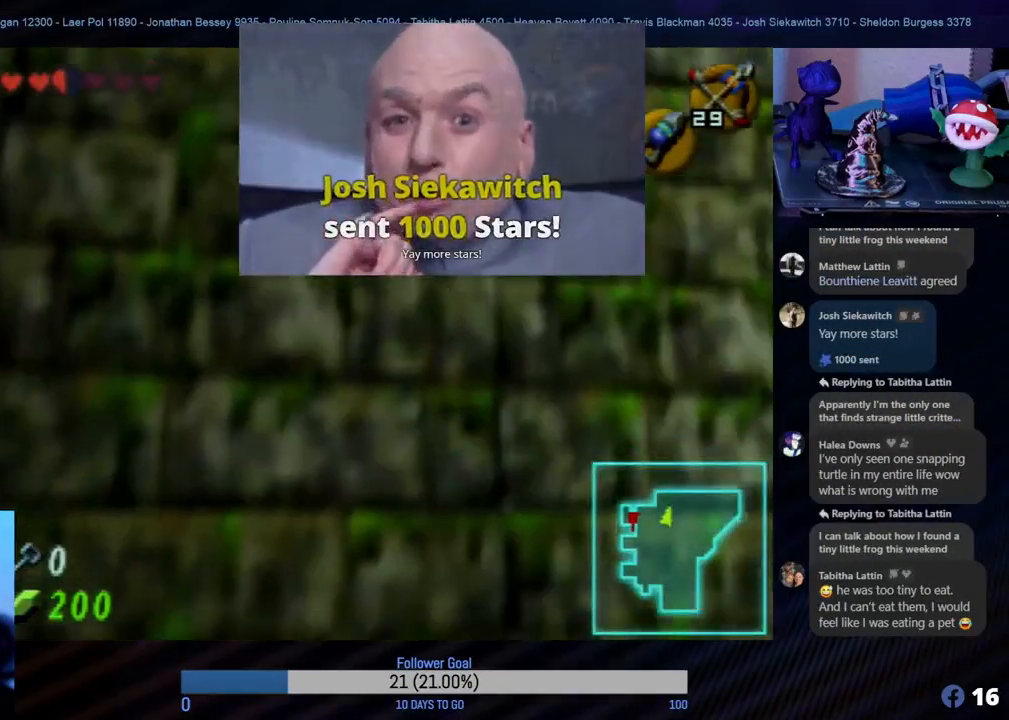
{"buttons": [], "left_stick": "down", "events": [[333, "left_stick", "down"]]}
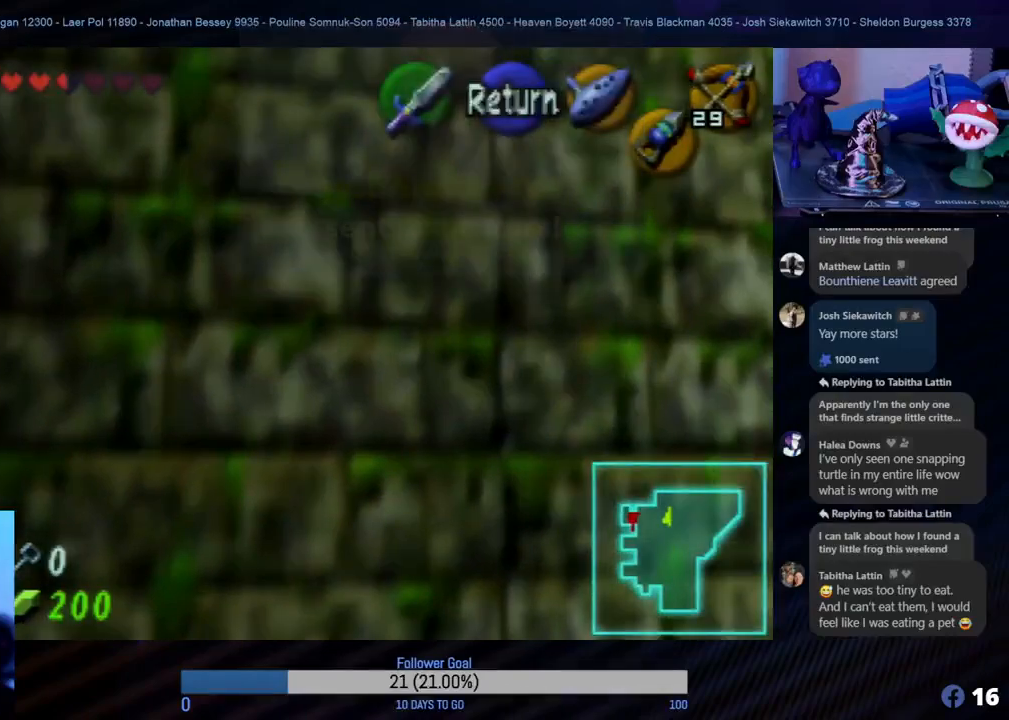
{"buttons": [], "left_stick": "center", "events": [[33, "left_stick", "center"], [83, "C_DOWN", "down"], [183, "C_DOWN", "up"]]}
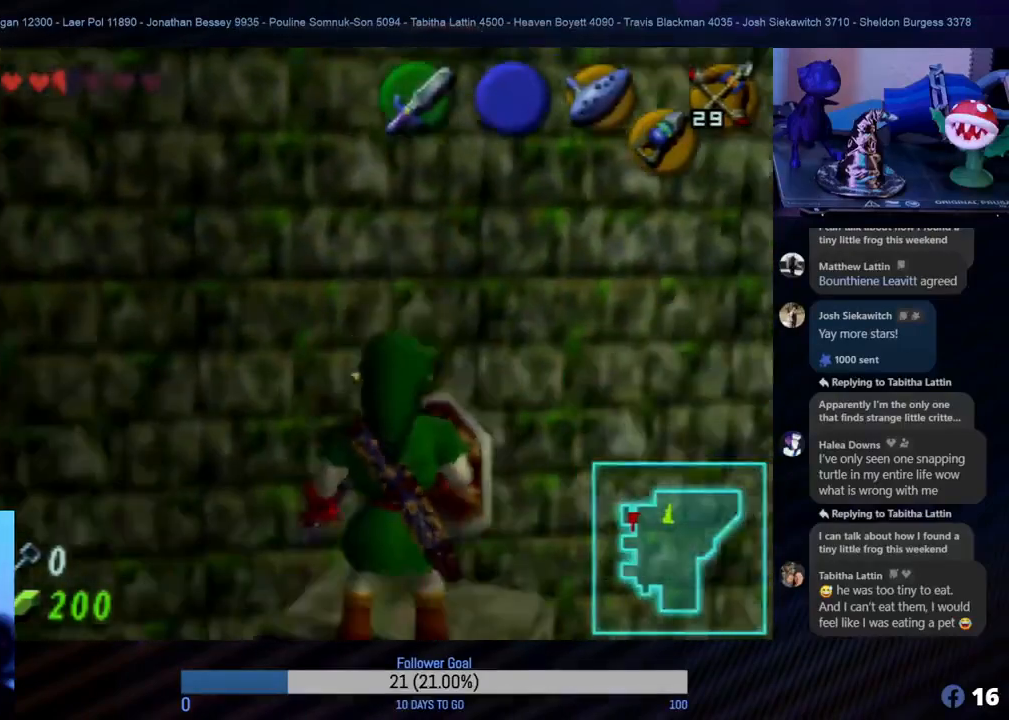
{"buttons": [], "left_stick": "center", "events": []}
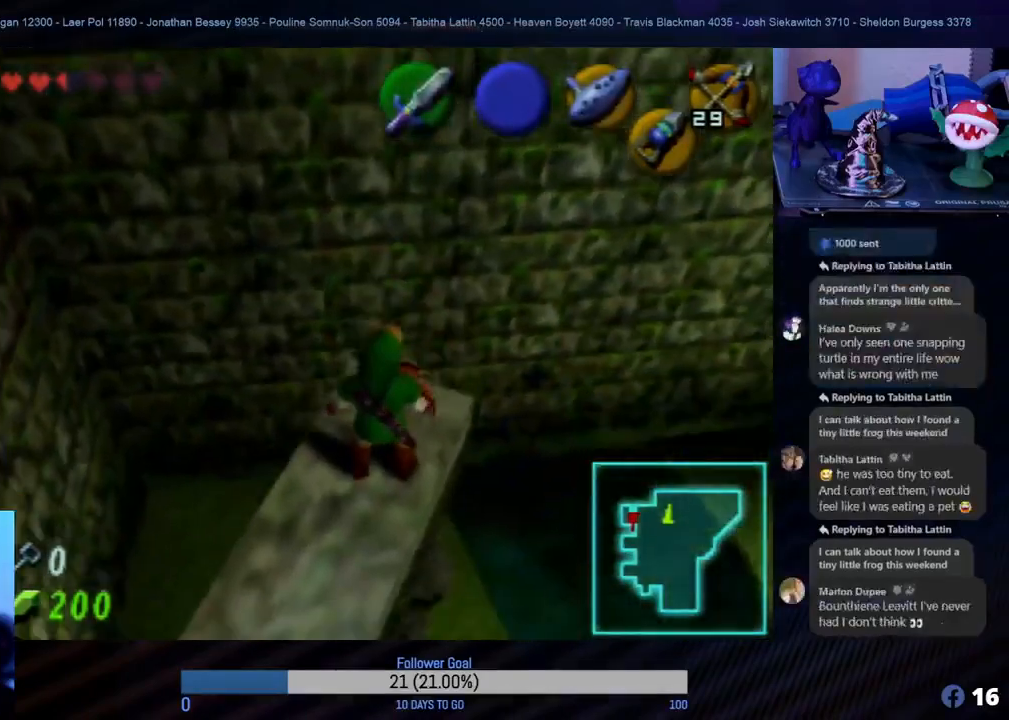
{"buttons": [], "left_stick": "center", "events": [[50, "C_LEFT", "down"], [150, "C_LEFT", "up"]]}
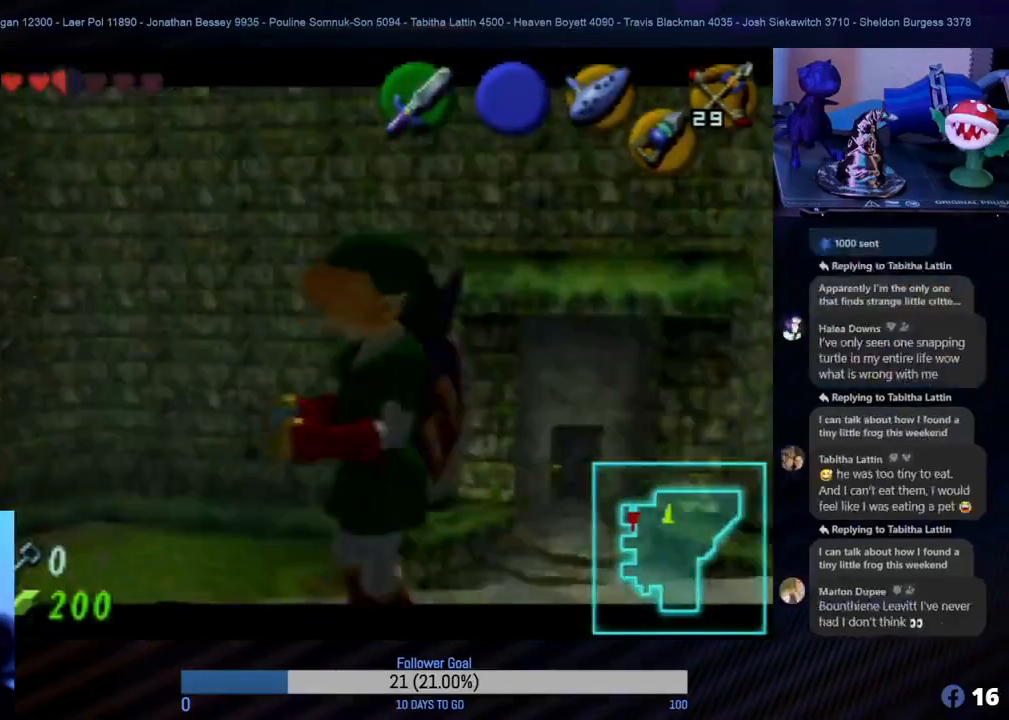
{"buttons": [], "left_stick": "center", "events": []}
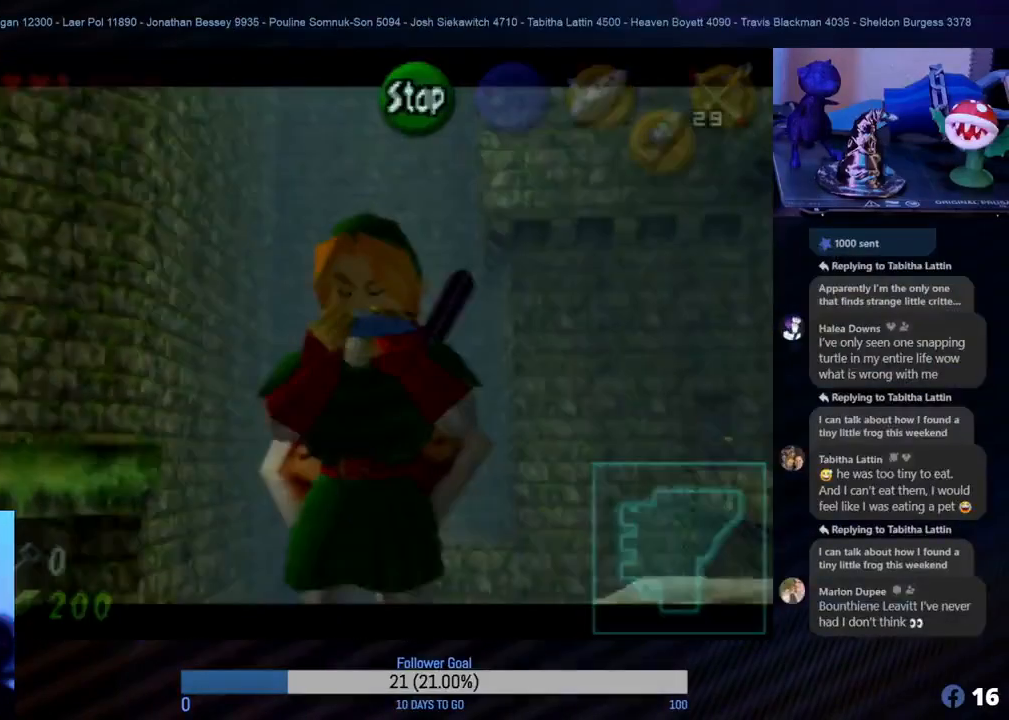
{"buttons": [], "left_stick": "center", "events": []}
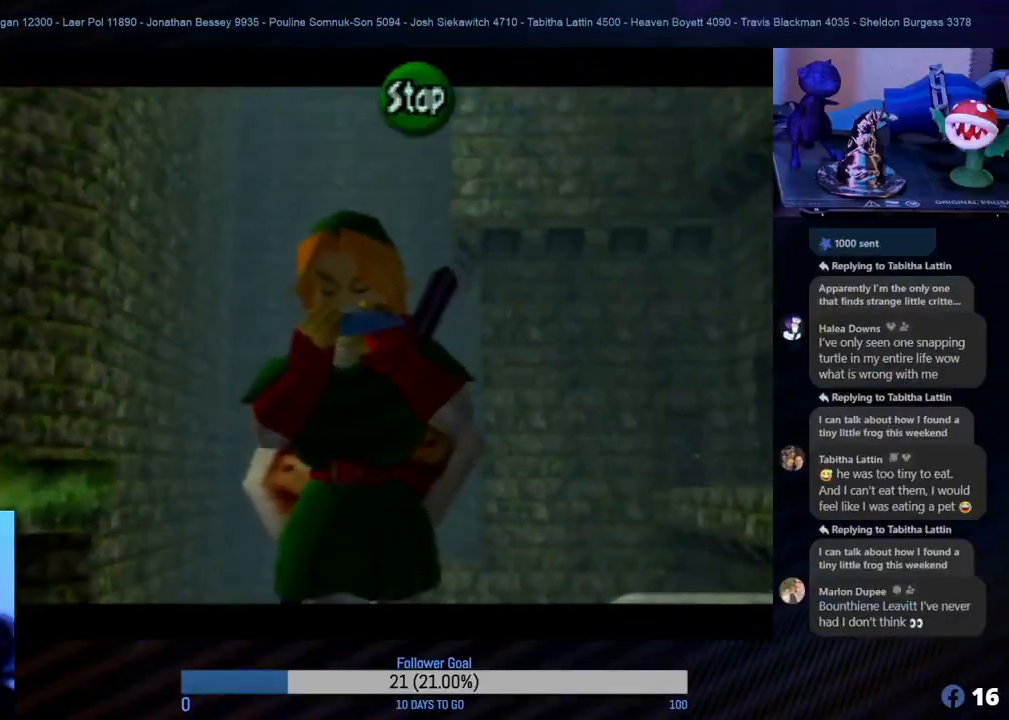
{"buttons": [], "left_stick": "center", "events": [[200, "START", "down"], [283, "START", "up"]]}
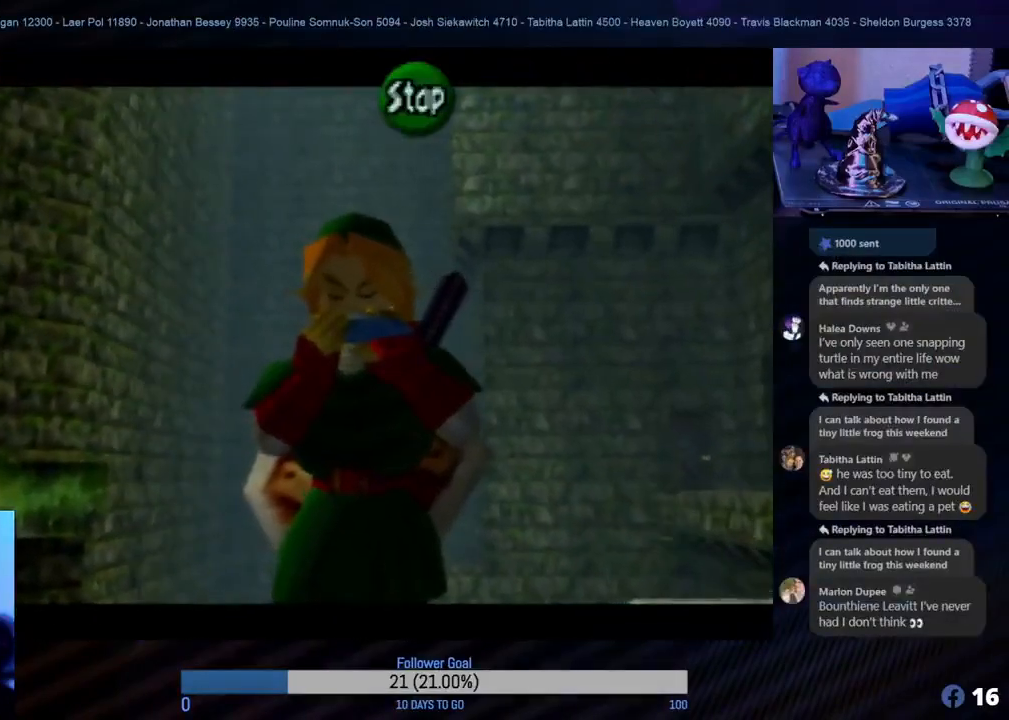
{"buttons": [], "left_stick": "center", "events": []}
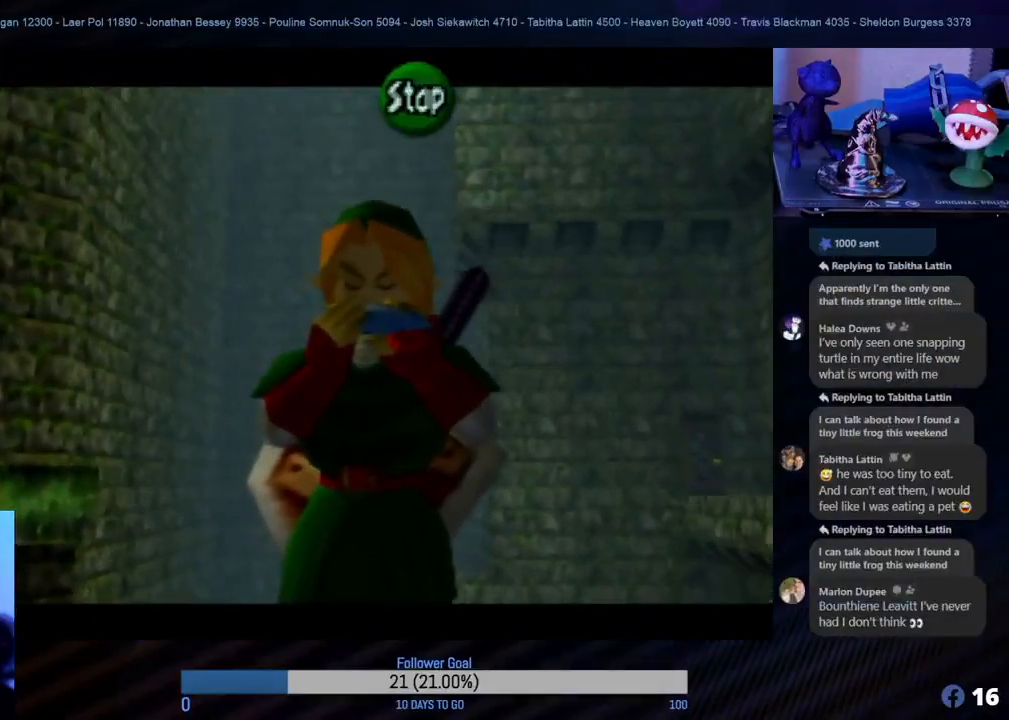
{"buttons": [], "left_stick": "center", "events": [[50, "C_DOWN", "down"], [133, "C_DOWN", "up"]]}
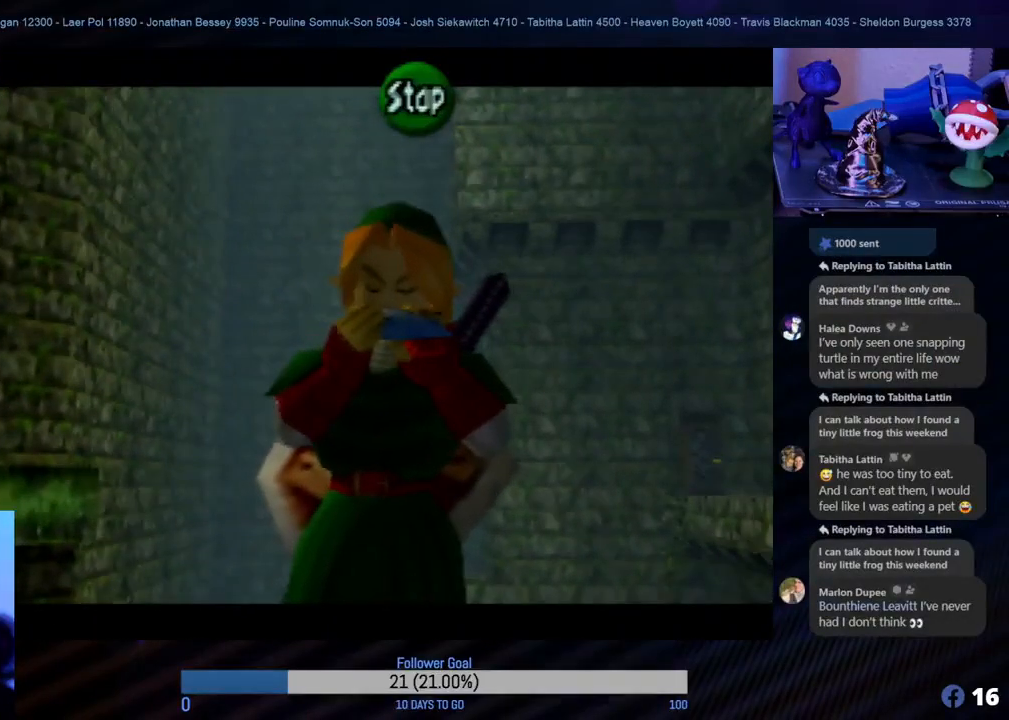
{"buttons": [], "left_stick": "center", "events": []}
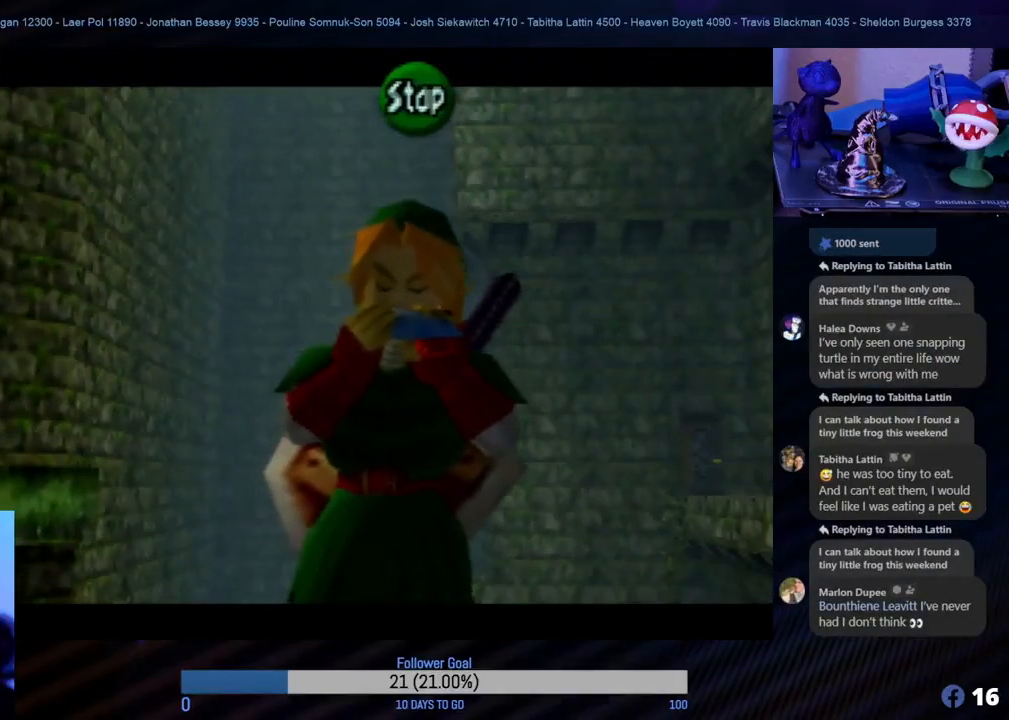
{"buttons": [], "left_stick": "center", "events": [[283, "A", "down"], [367, "A", "up"]]}
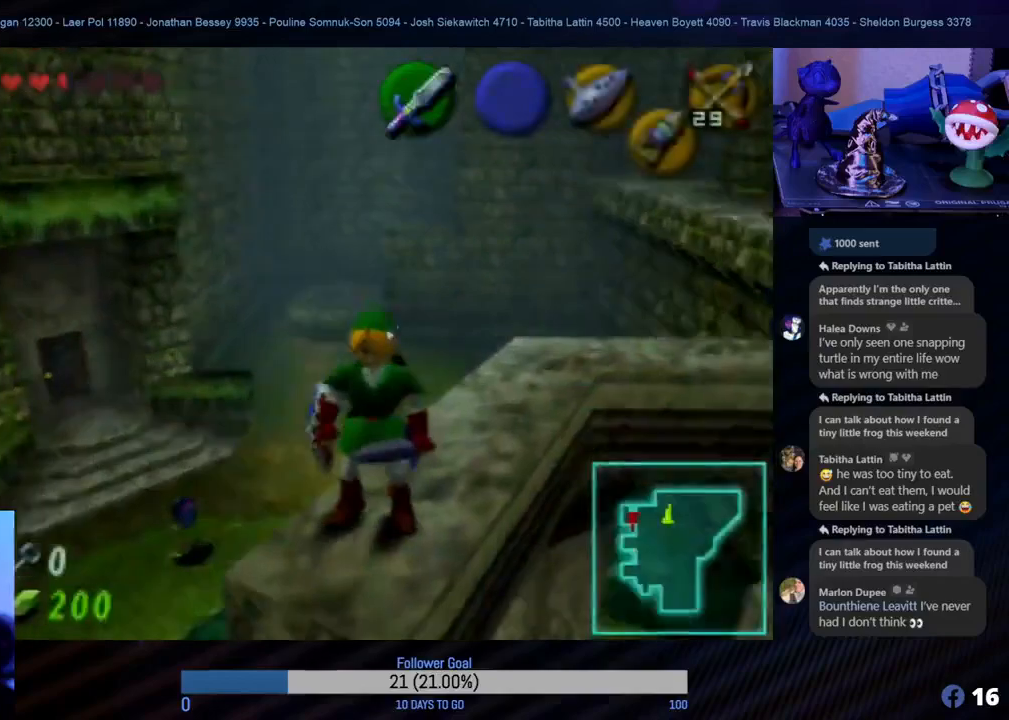
{"buttons": [], "left_stick": "center", "events": []}
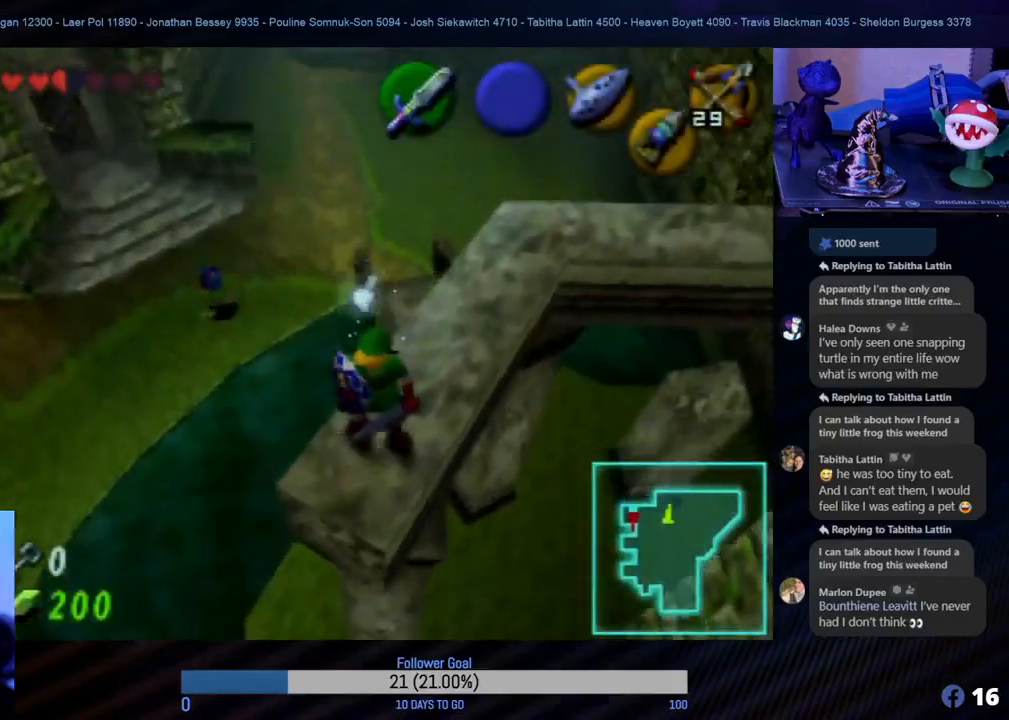
{"buttons": [], "left_stick": "center", "events": []}
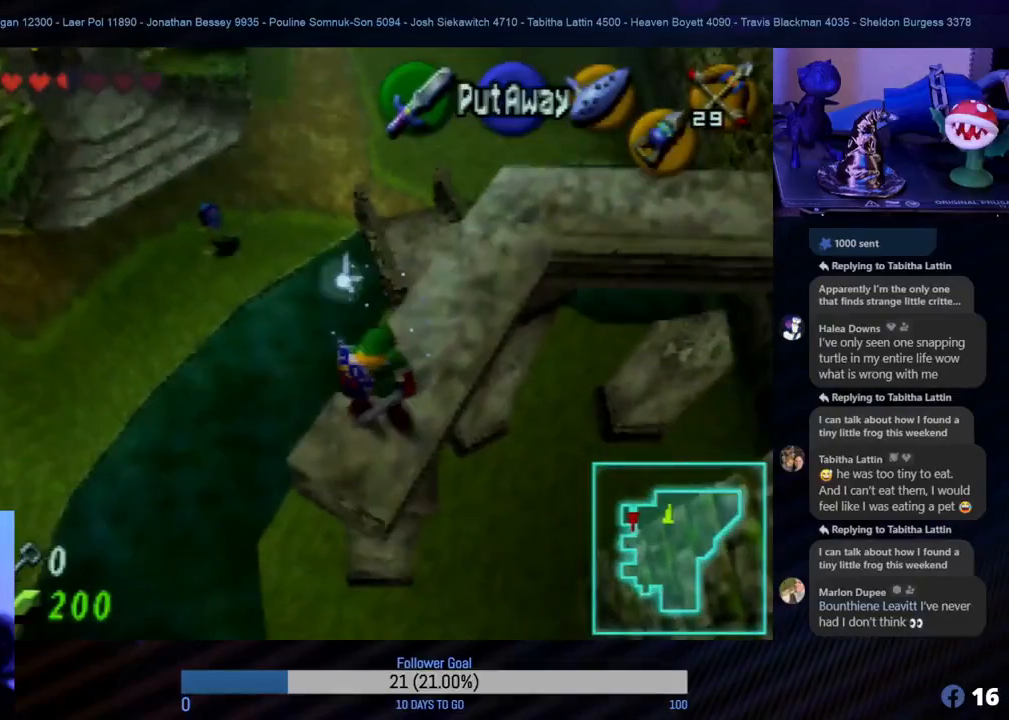
{"buttons": [], "left_stick": "center", "events": []}
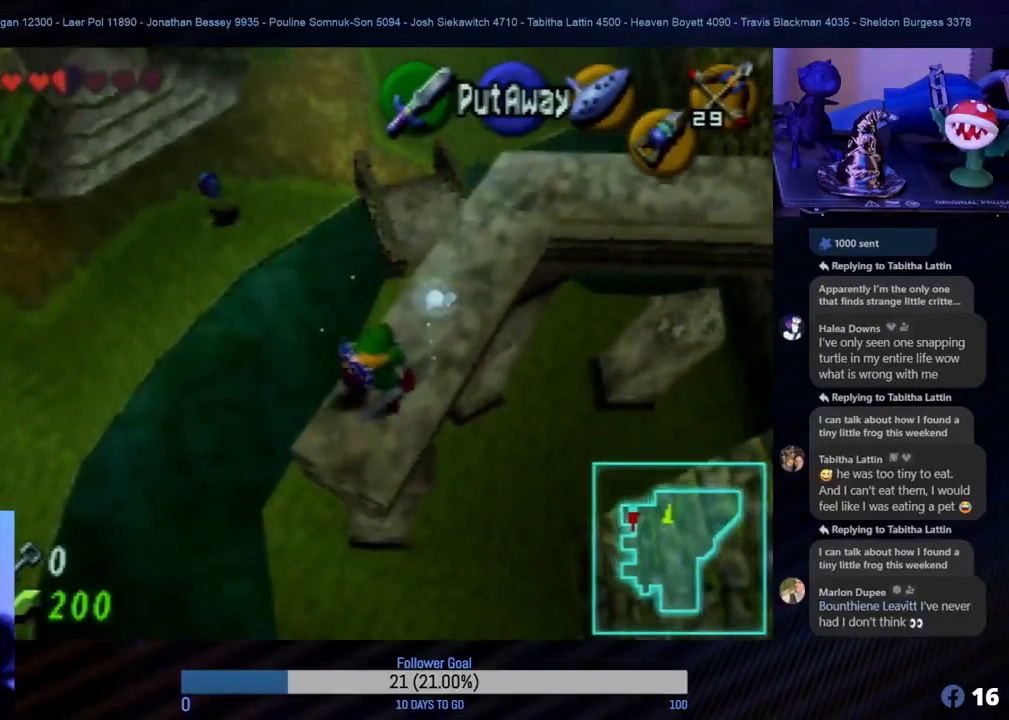
{"buttons": [], "left_stick": "center", "events": []}
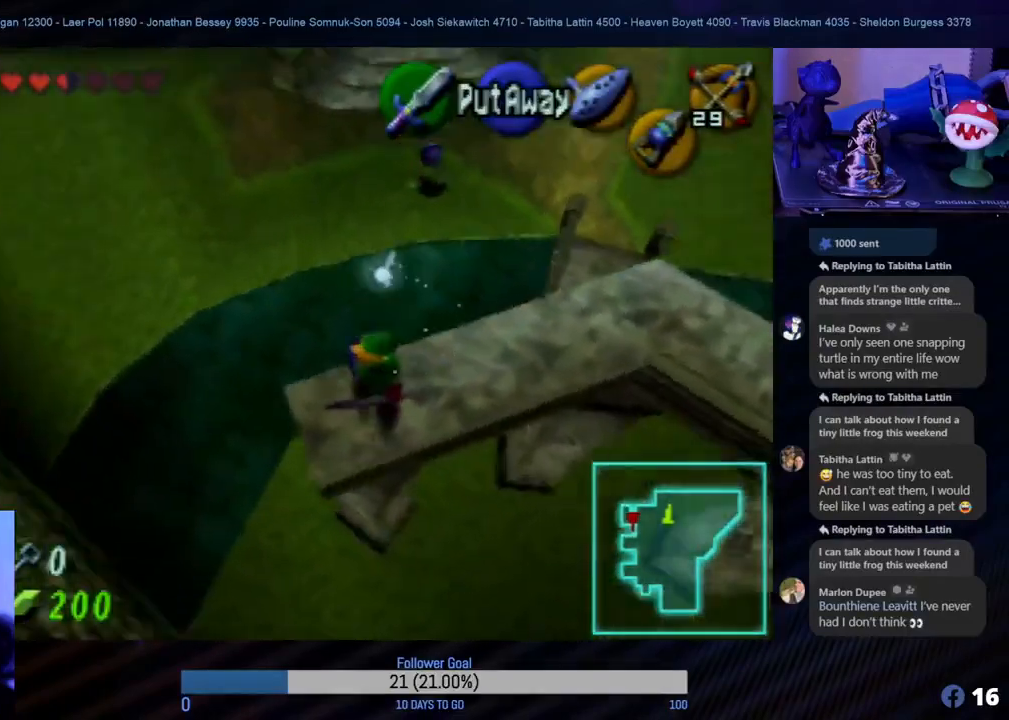
{"buttons": [], "left_stick": "center", "events": [[283, "C_DOWN", "down"], [400, "C_DOWN", "up"]]}
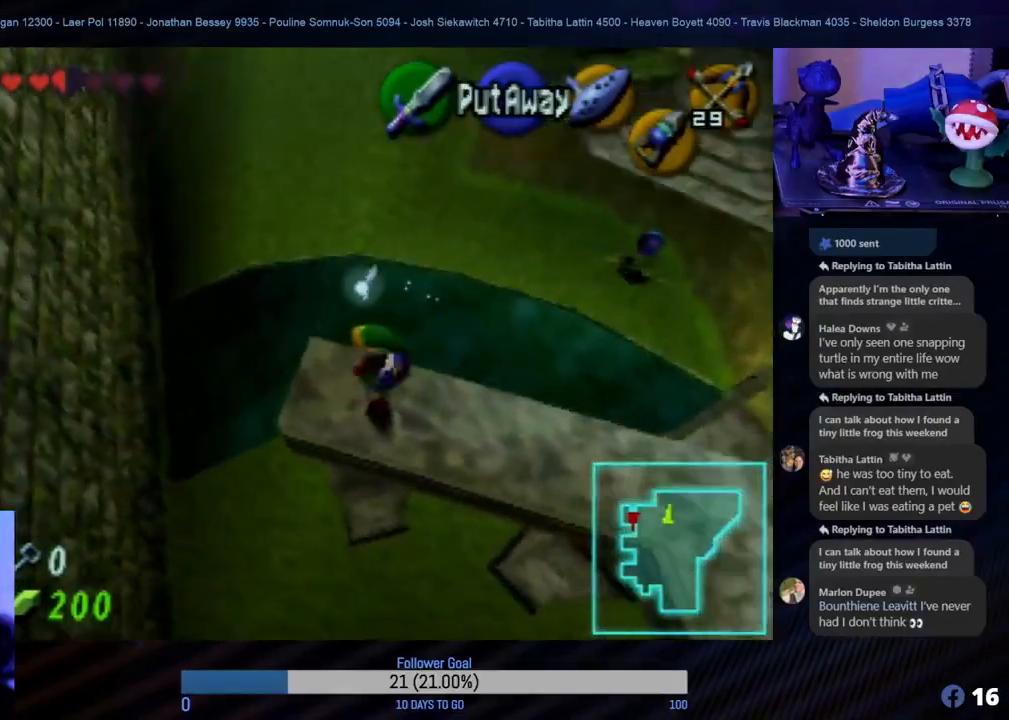
{"buttons": [], "left_stick": "center", "events": []}
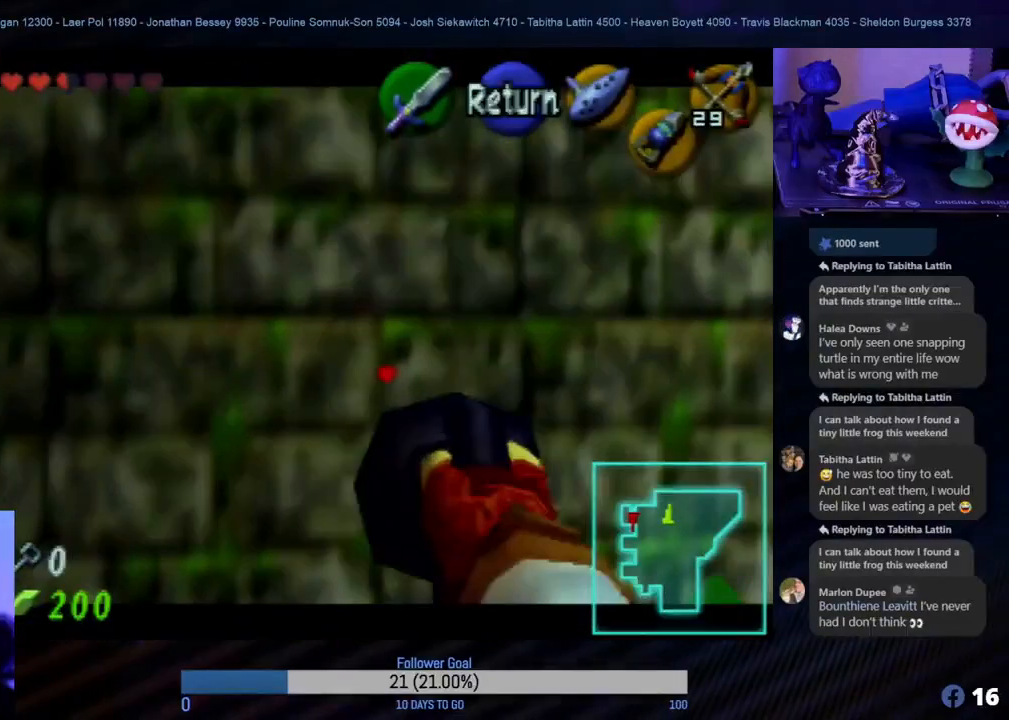
{"buttons": [], "left_stick": "down-left", "events": [[100, "left_stick", "down-left"]]}
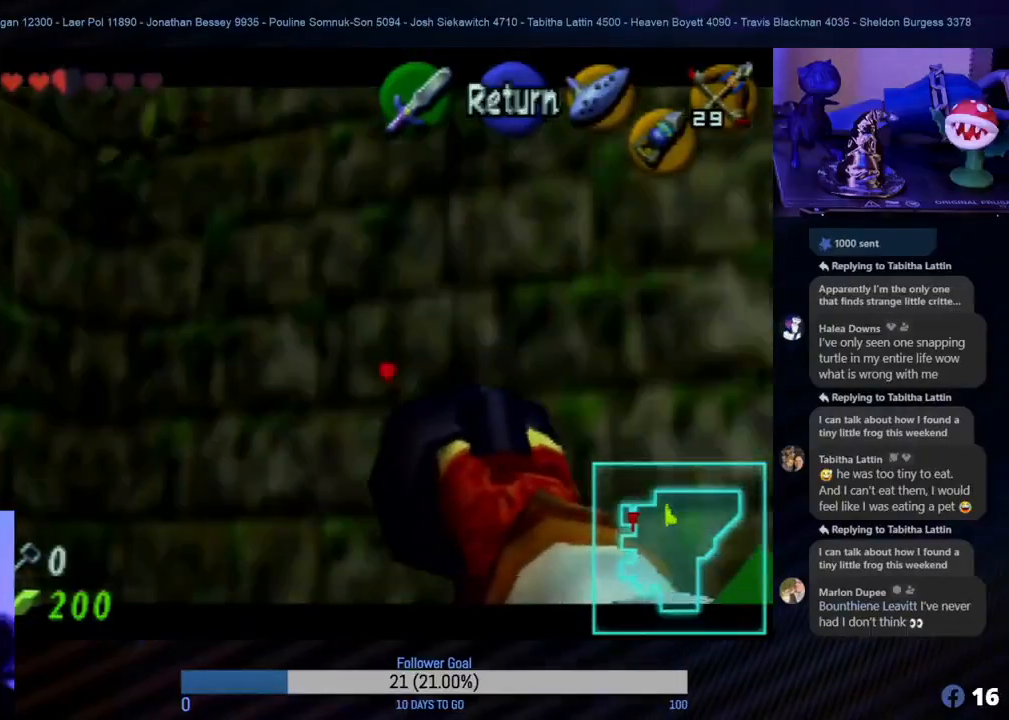
{"buttons": [], "left_stick": "down", "events": [[150, "left_stick", "center"], [450, "left_stick", "down"]]}
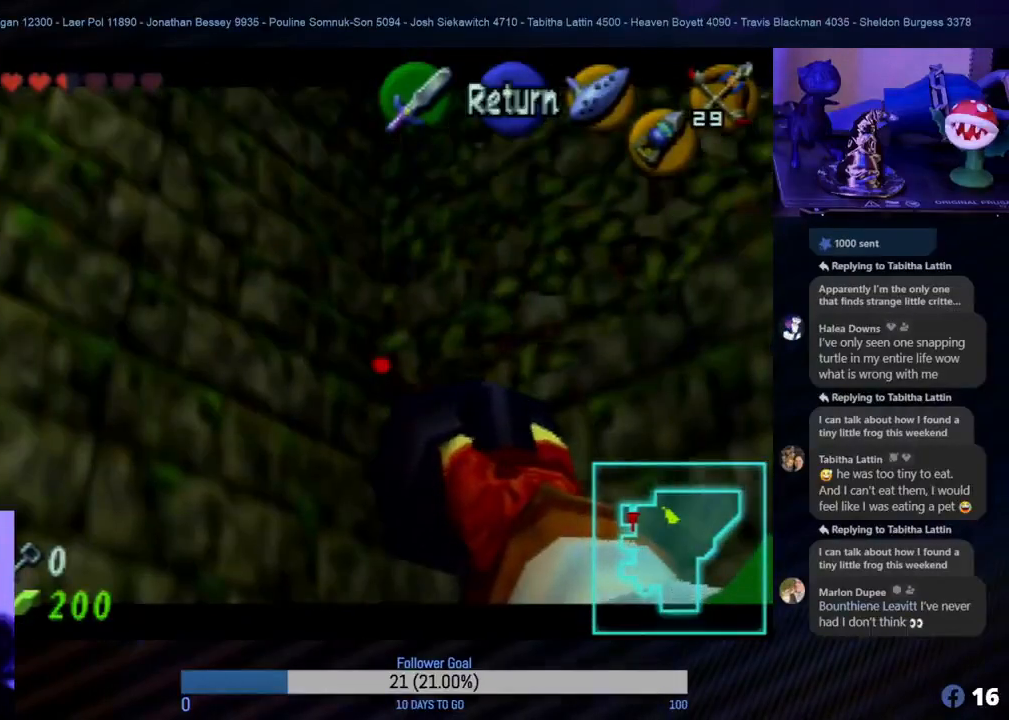
{"buttons": [], "left_stick": "center", "events": [[200, "left_stick", "right"], [483, "left_stick", "center"]]}